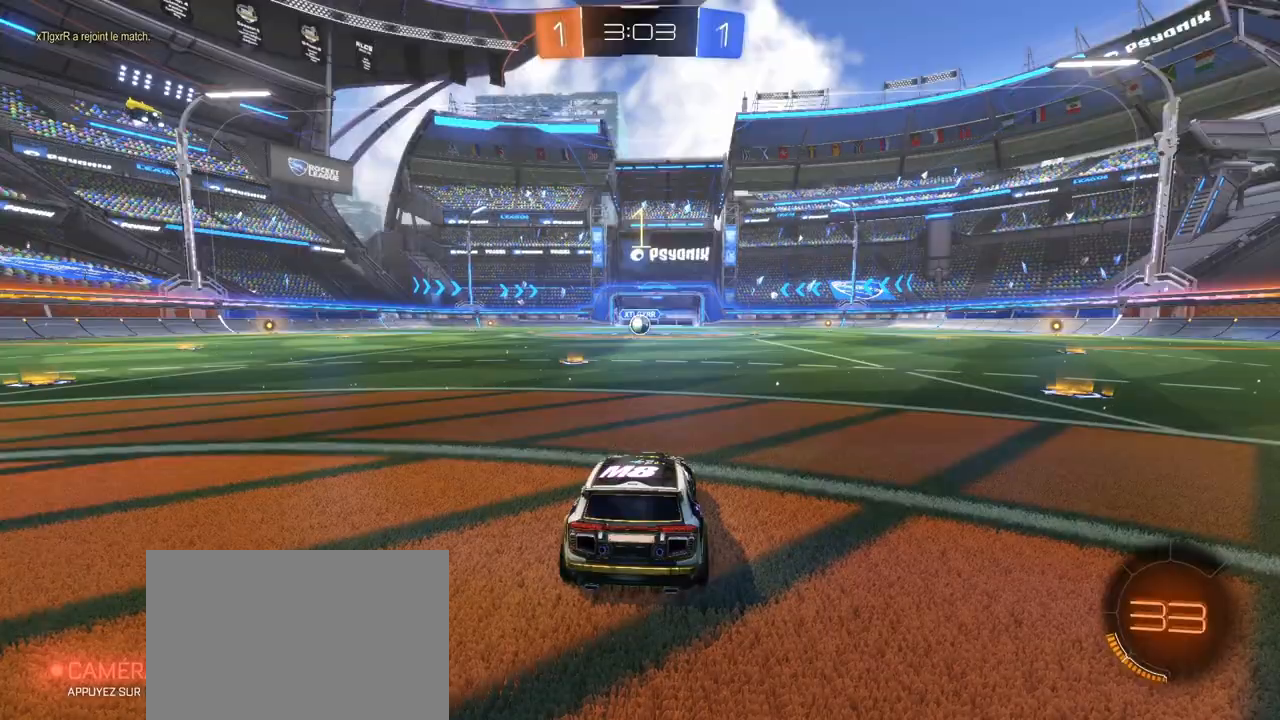
Gameplay with a controller (PlayStation layout); each line is a JSON object with the inputs held at the frame after it. "events" lists button and stick changes between this image and that frame as [ms after this image, input, new state], when the widget could be followed in between.
{"buttons": ["R1", "R2"], "left_stick": "center", "right_stick": "center", "events": [[333, "R1", "down"]]}
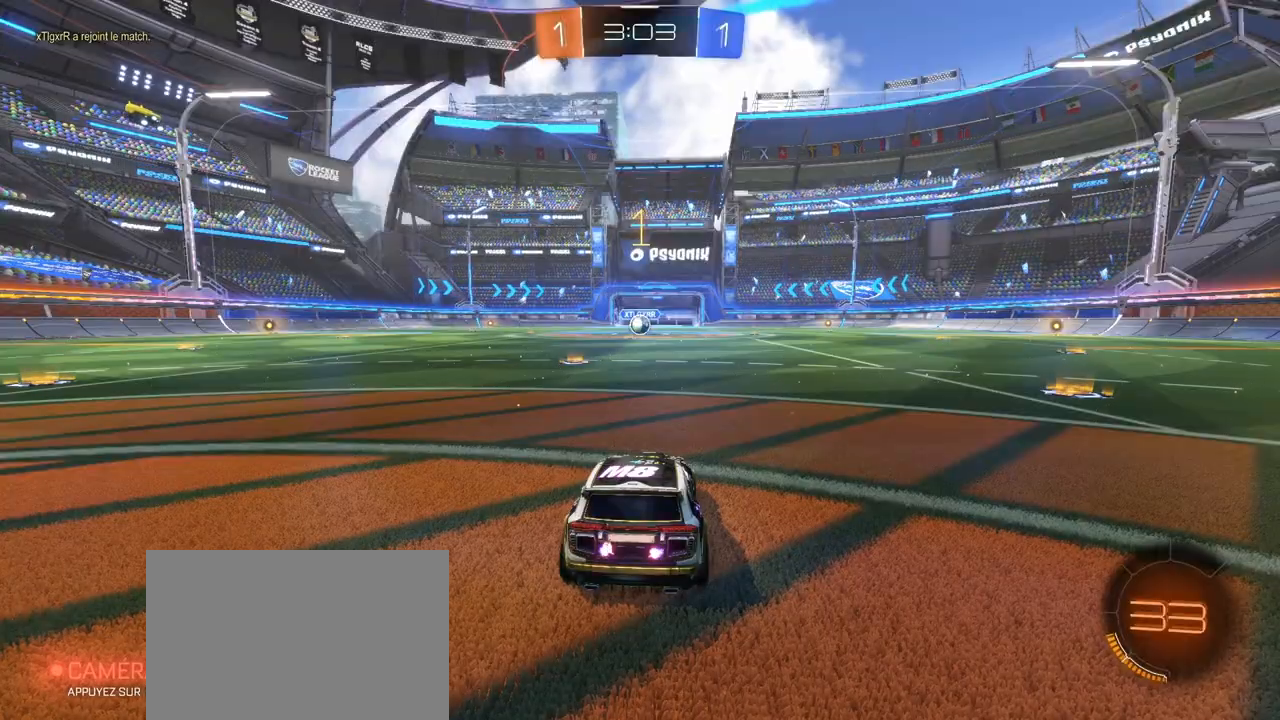
{"buttons": ["R1", "R2"], "left_stick": "center", "right_stick": "center", "events": [[367, "left_stick", "left"], [483, "left_stick", "center"]]}
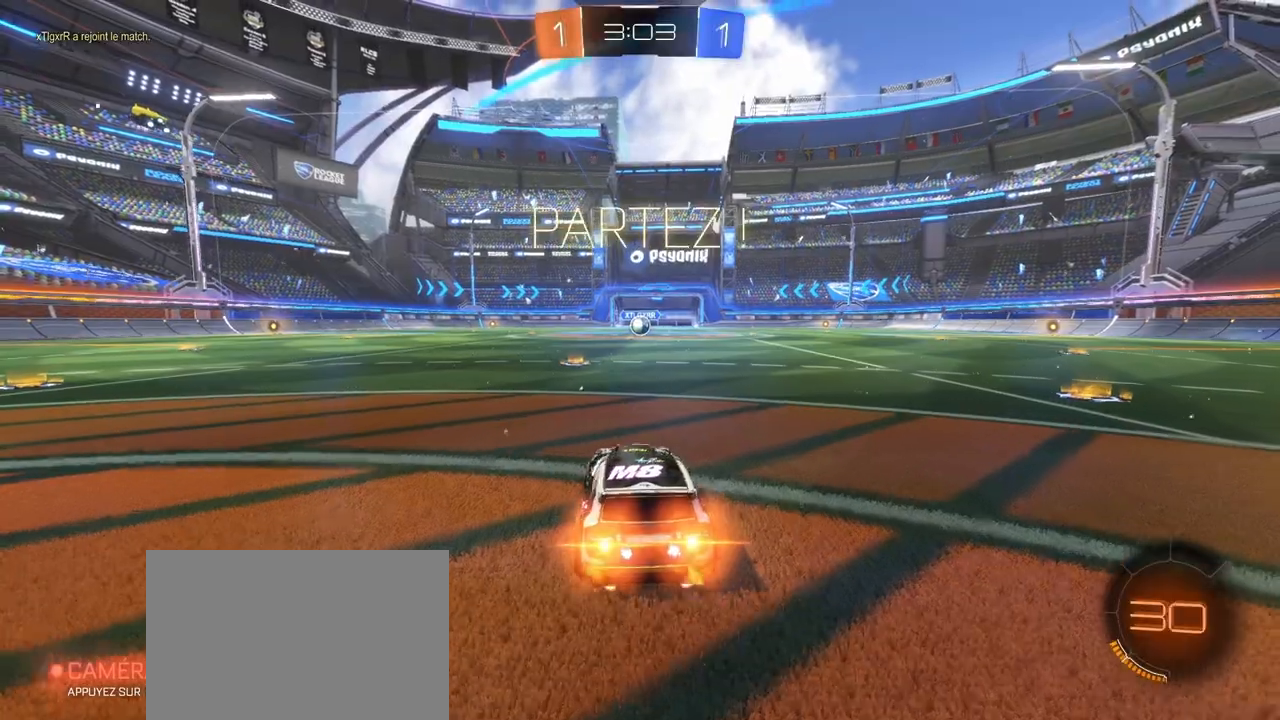
{"buttons": ["CROSS", "R1", "R2"], "left_stick": "up-left", "right_stick": "center", "events": [[383, "left_stick", "left"], [450, "CROSS", "down"], [467, "left_stick", "up-left"]]}
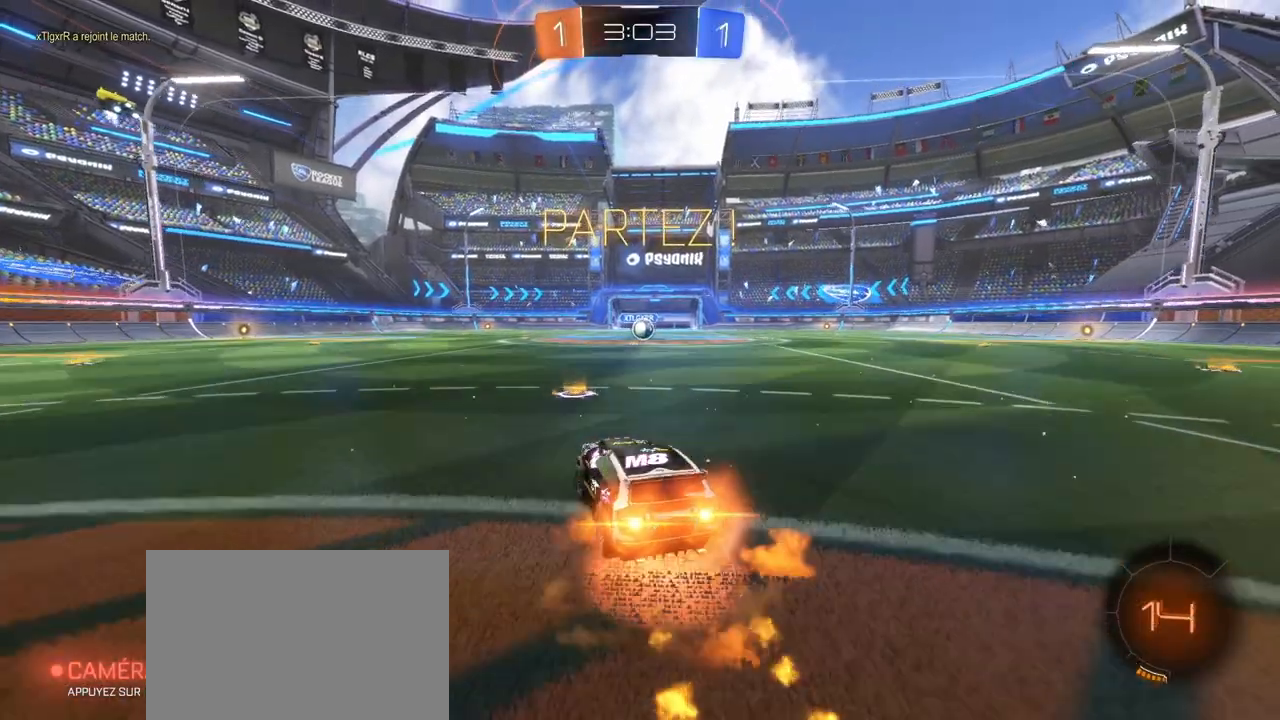
{"buttons": ["SQUARE", "R1", "R2"], "left_stick": "right", "right_stick": "center", "events": [[17, "left_stick", "up"], [33, "CROSS", "up"], [67, "CROSS", "down"], [67, "left_stick", "right"], [83, "SQUARE", "down"], [117, "left_stick", "down-right"], [300, "CROSS", "up"], [433, "left_stick", "right"]]}
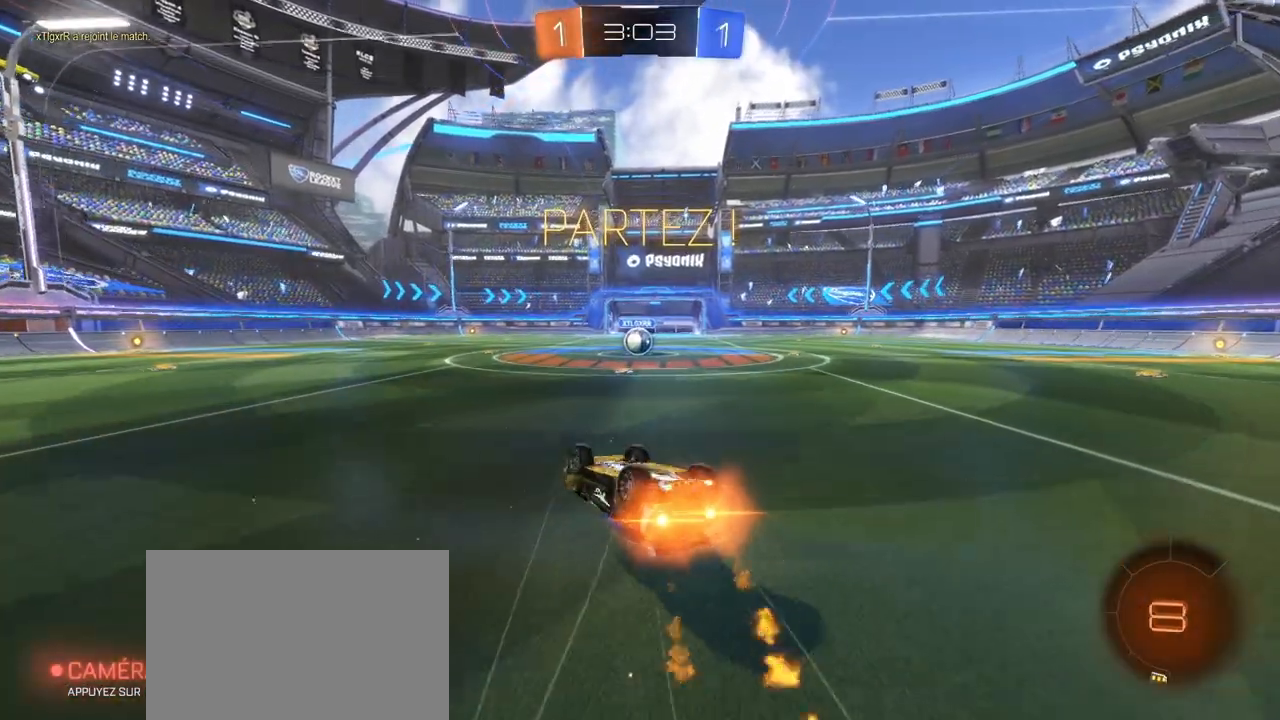
{"buttons": ["R2"], "left_stick": "center", "right_stick": "center", "events": [[217, "R1", "up"], [233, "SQUARE", "up"], [400, "left_stick", "center"]]}
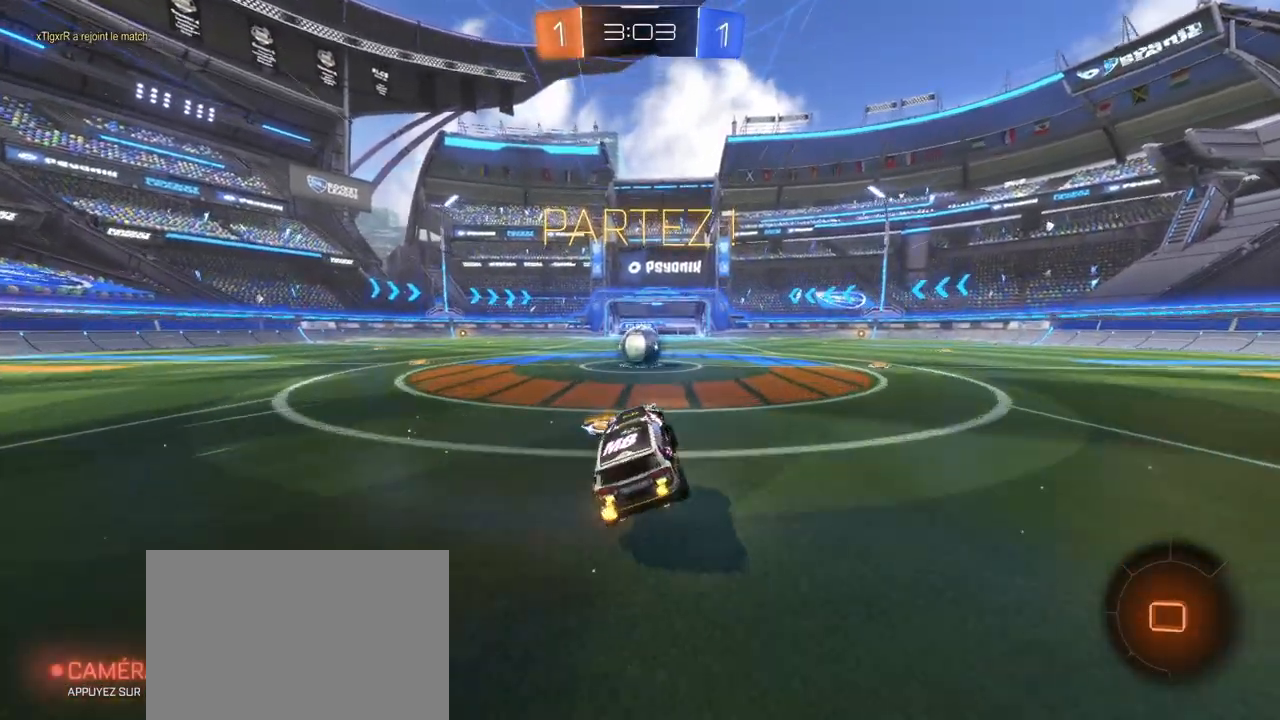
{"buttons": ["R2"], "left_stick": "right", "right_stick": "center", "events": [[283, "left_stick", "left"], [350, "left_stick", "center"], [450, "left_stick", "right"]]}
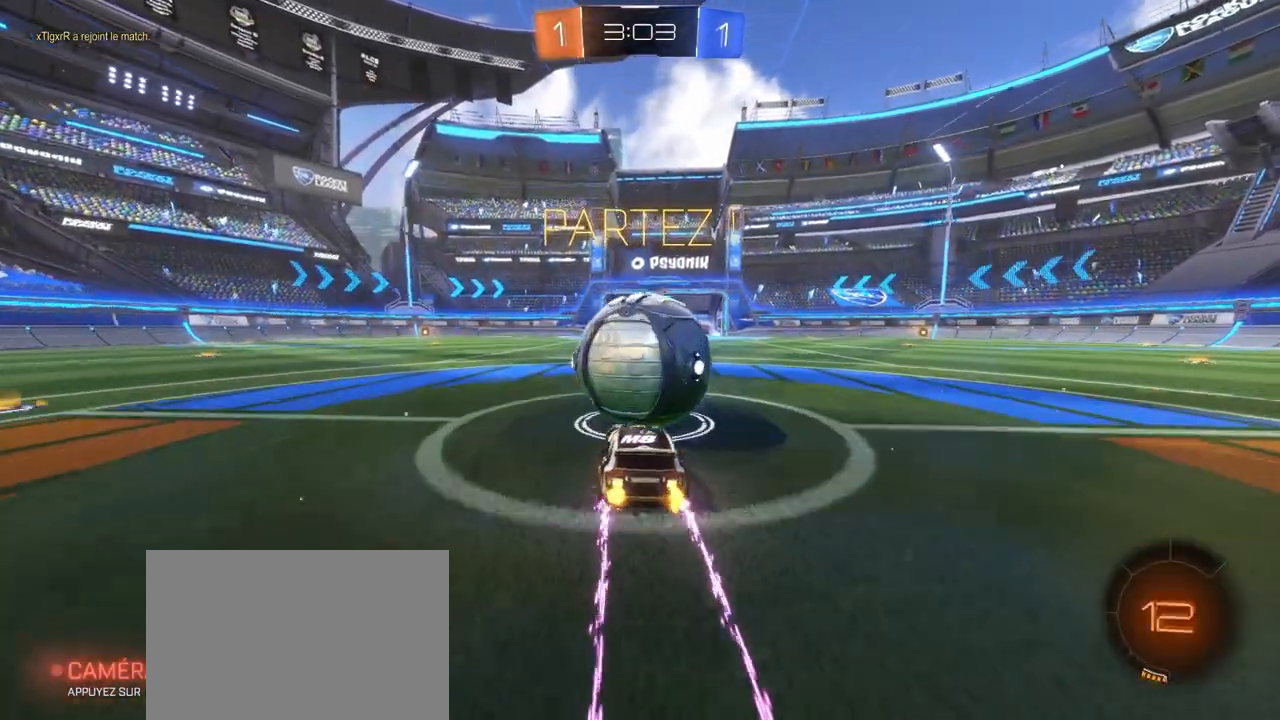
{"buttons": ["R2"], "left_stick": "right", "right_stick": "center", "events": [[50, "L2", "down"], [83, "R2", "up"], [167, "R2", "down"], [233, "L2", "up"]]}
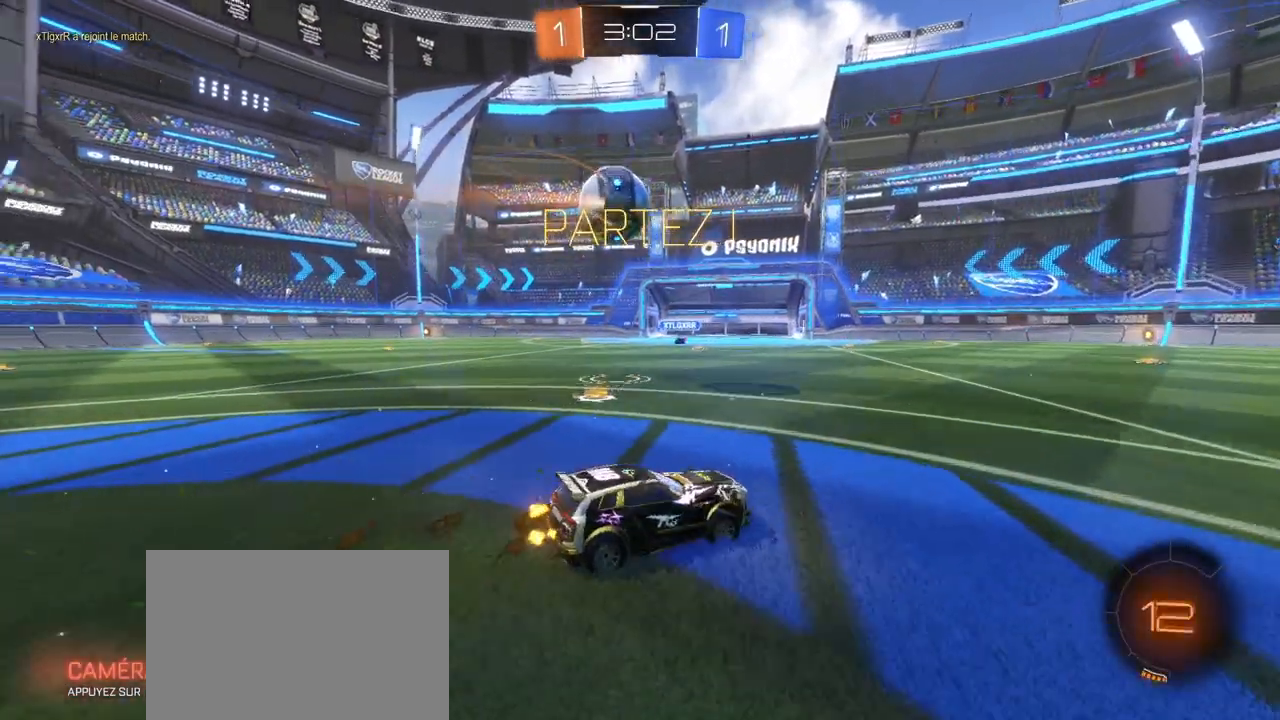
{"buttons": ["R2"], "left_stick": "center", "right_stick": "center", "events": [[483, "left_stick", "center"]]}
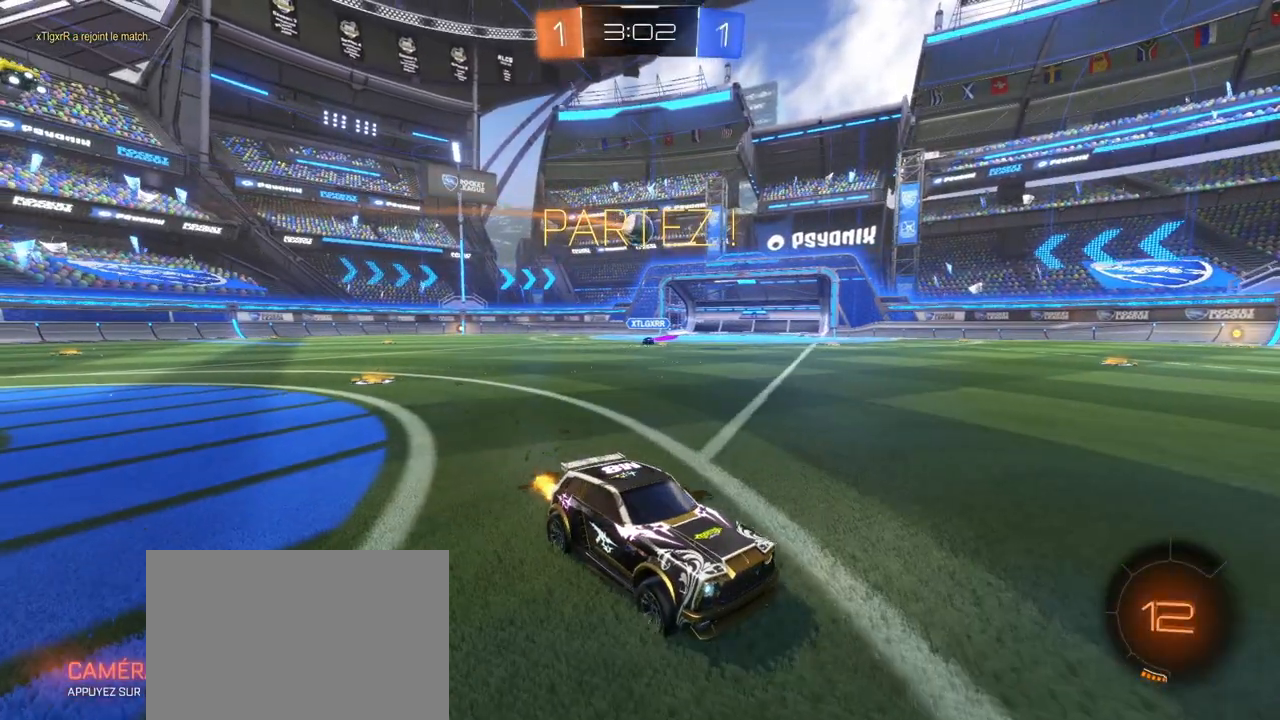
{"buttons": ["R2"], "left_stick": "left", "right_stick": "center", "events": [[33, "left_stick", "left"], [133, "L1", "down"], [267, "L1", "up"]]}
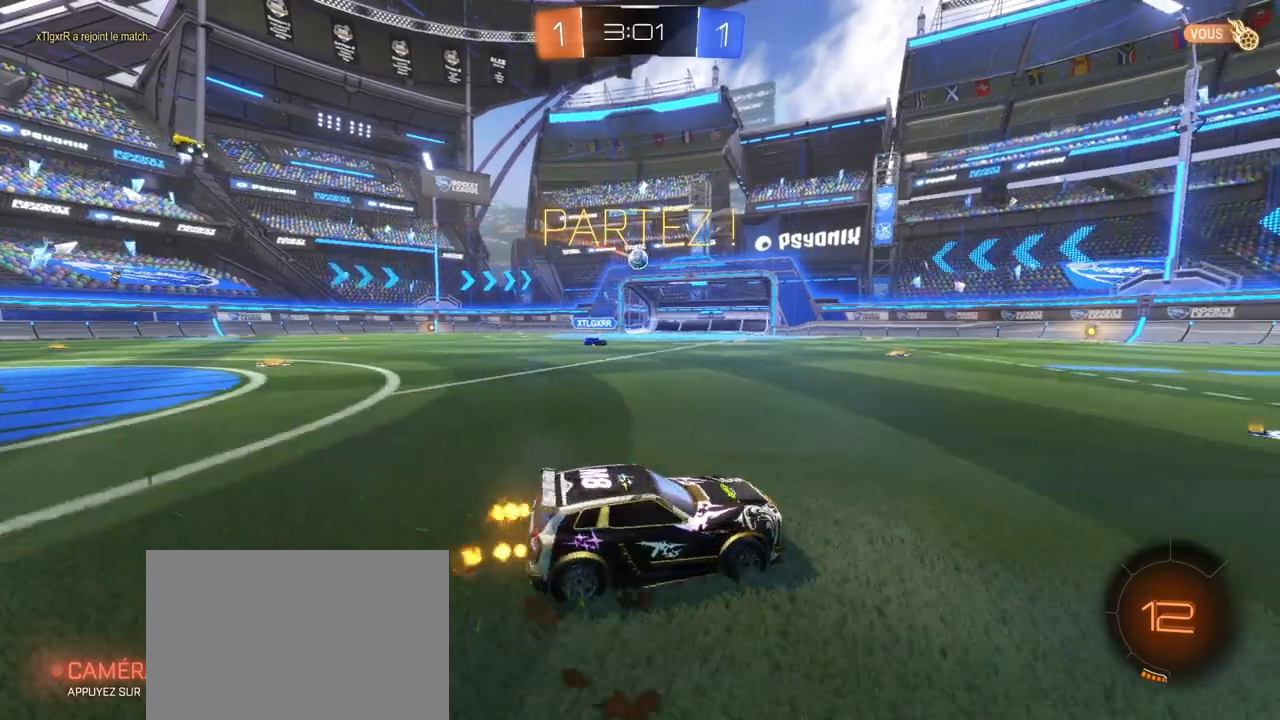
{"buttons": ["R2"], "left_stick": "left", "right_stick": "center", "events": []}
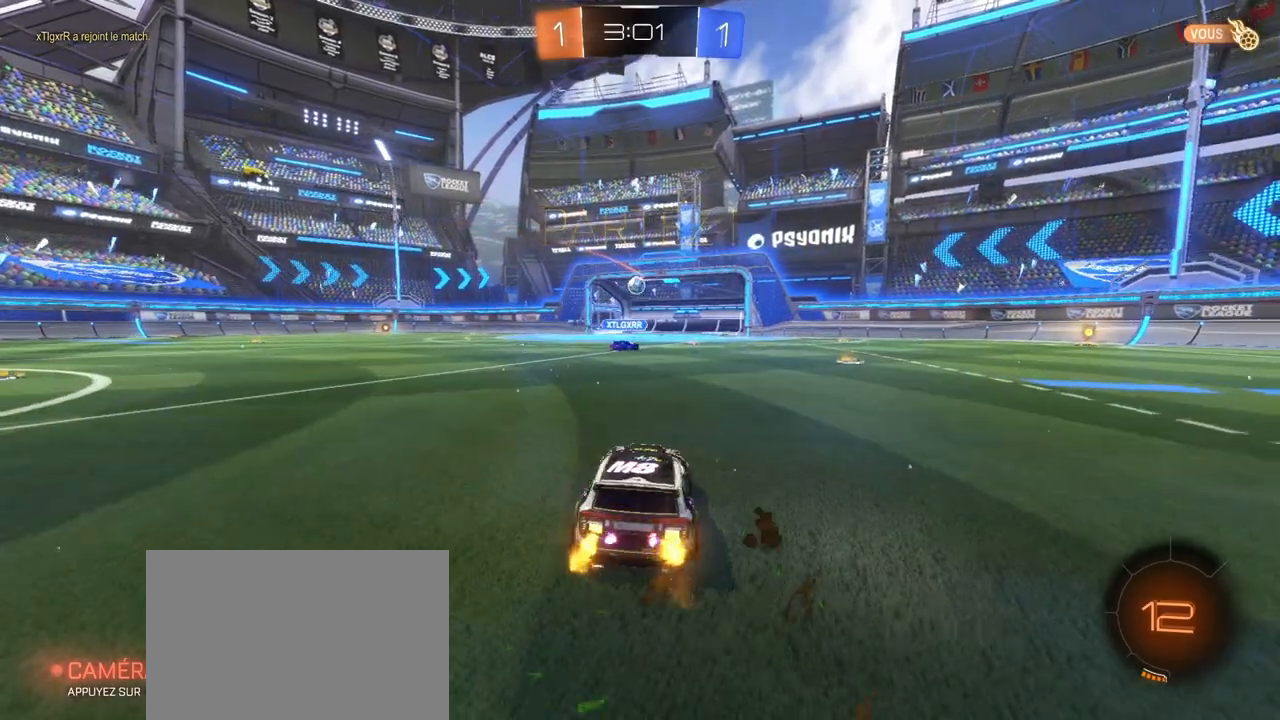
{"buttons": ["R2"], "left_stick": "left", "right_stick": "center", "events": []}
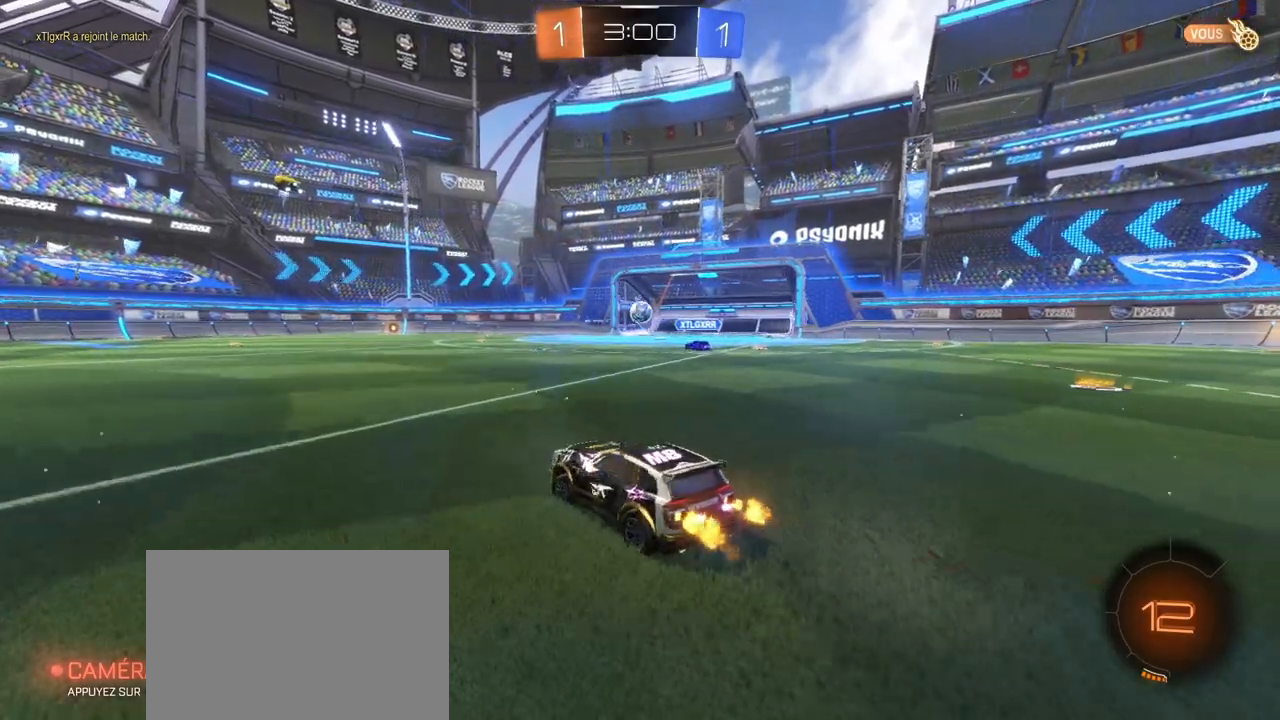
{"buttons": ["R2"], "left_stick": "center", "right_stick": "center", "events": [[500, "left_stick", "center"]]}
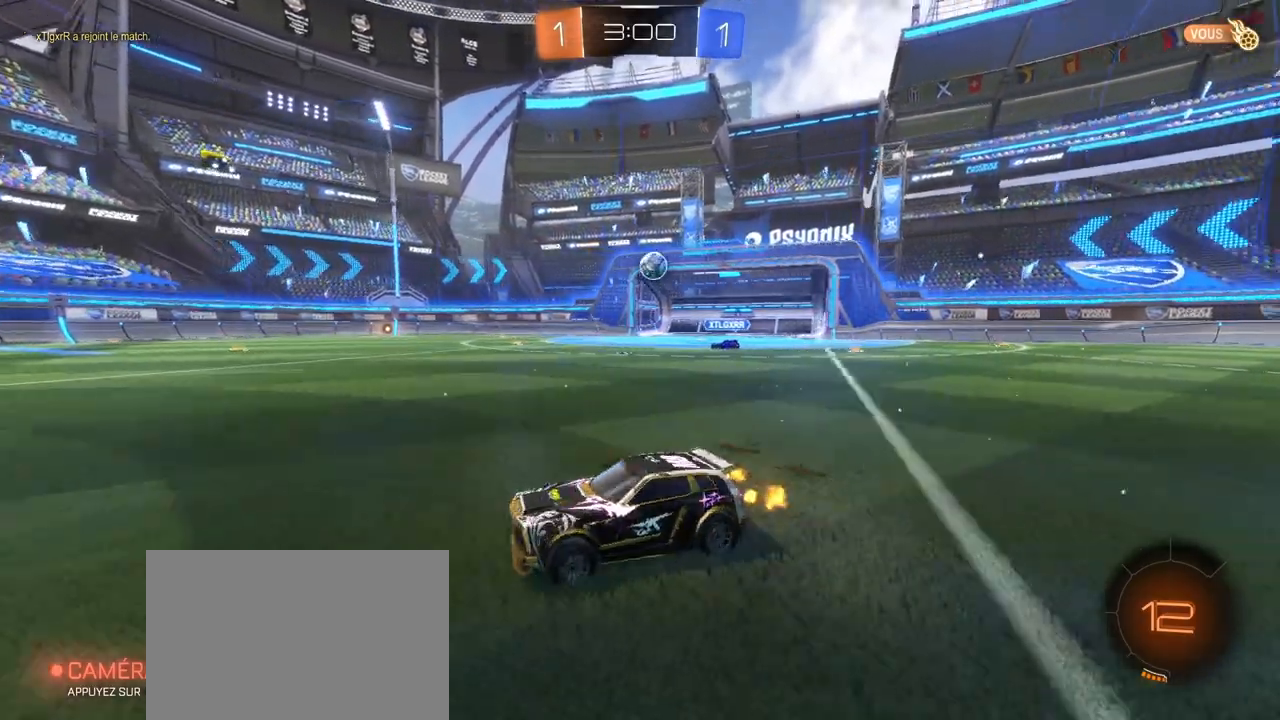
{"buttons": [], "left_stick": "right", "right_stick": "center", "events": [[17, "L1", "down"], [17, "left_stick", "right"], [150, "L1", "up"], [417, "R2", "up"]]}
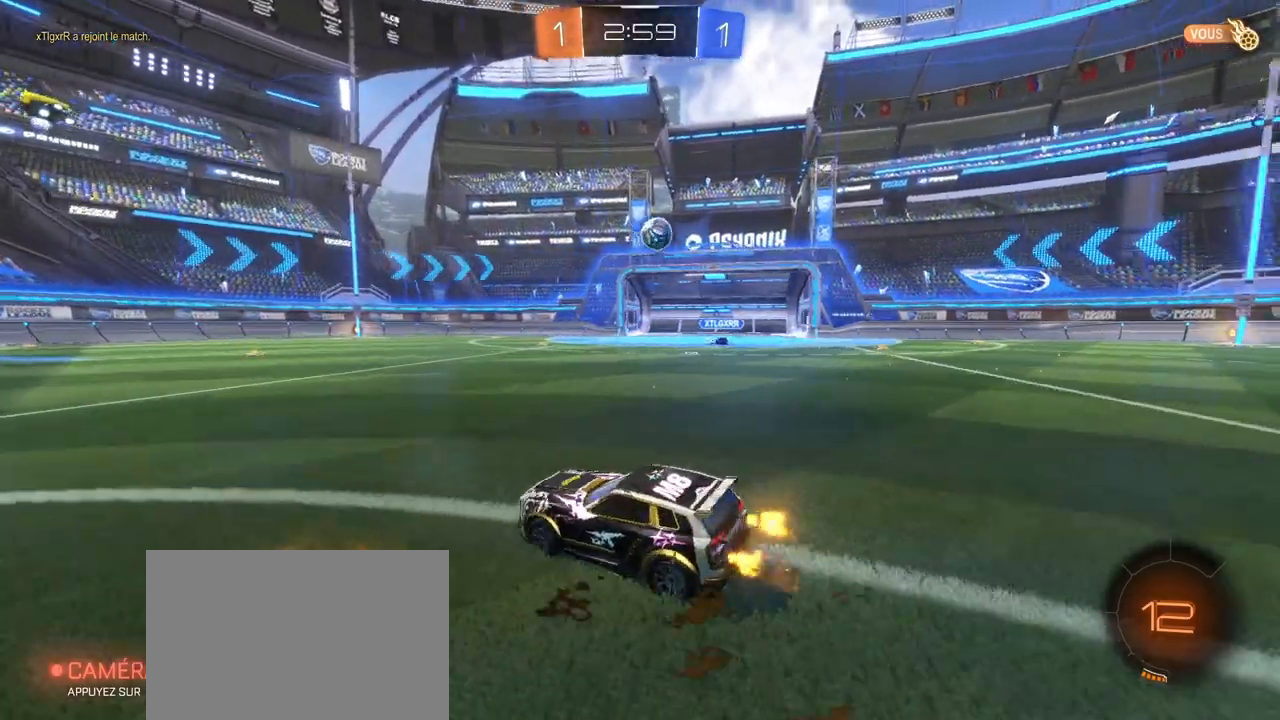
{"buttons": [], "left_stick": "down-right", "right_stick": "center", "events": [[350, "left_stick", "center"], [483, "left_stick", "down-right"]]}
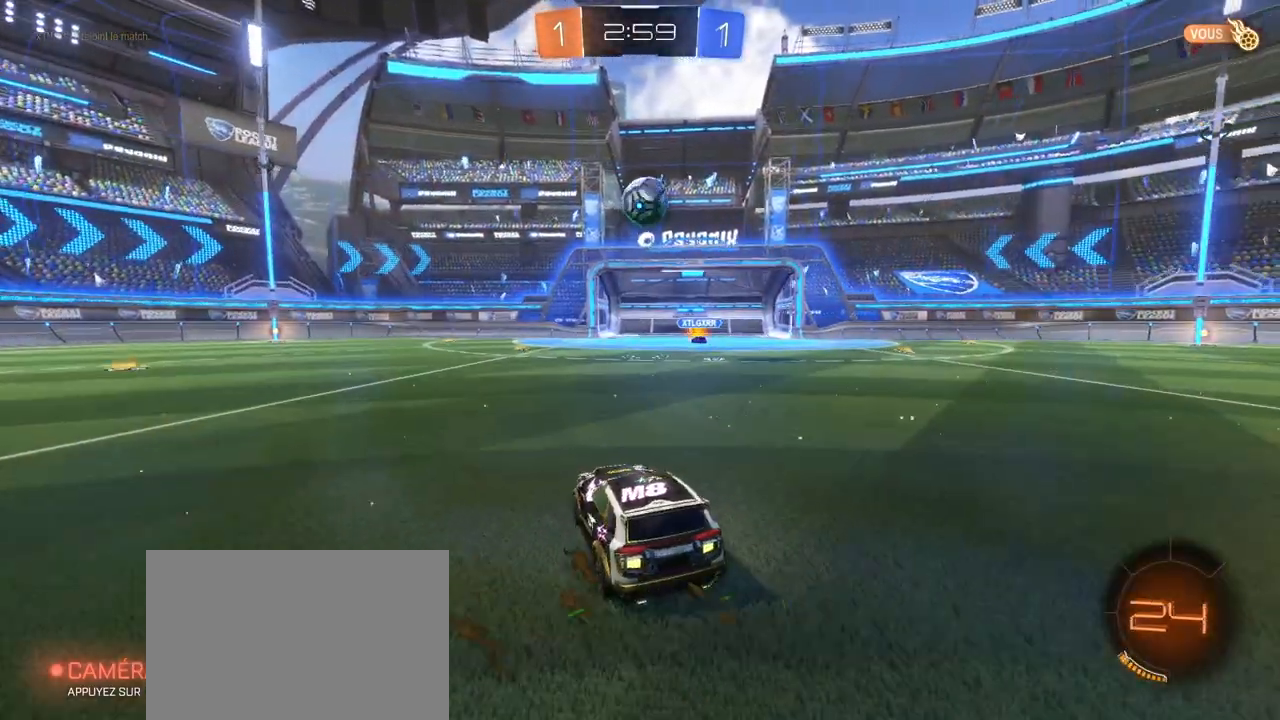
{"buttons": ["R1"], "left_stick": "up-left", "right_stick": "center", "events": [[50, "CROSS", "down"], [50, "R1", "down"], [100, "left_stick", "down"], [283, "left_stick", "center"], [333, "CROSS", "up"], [483, "left_stick", "up-left"]]}
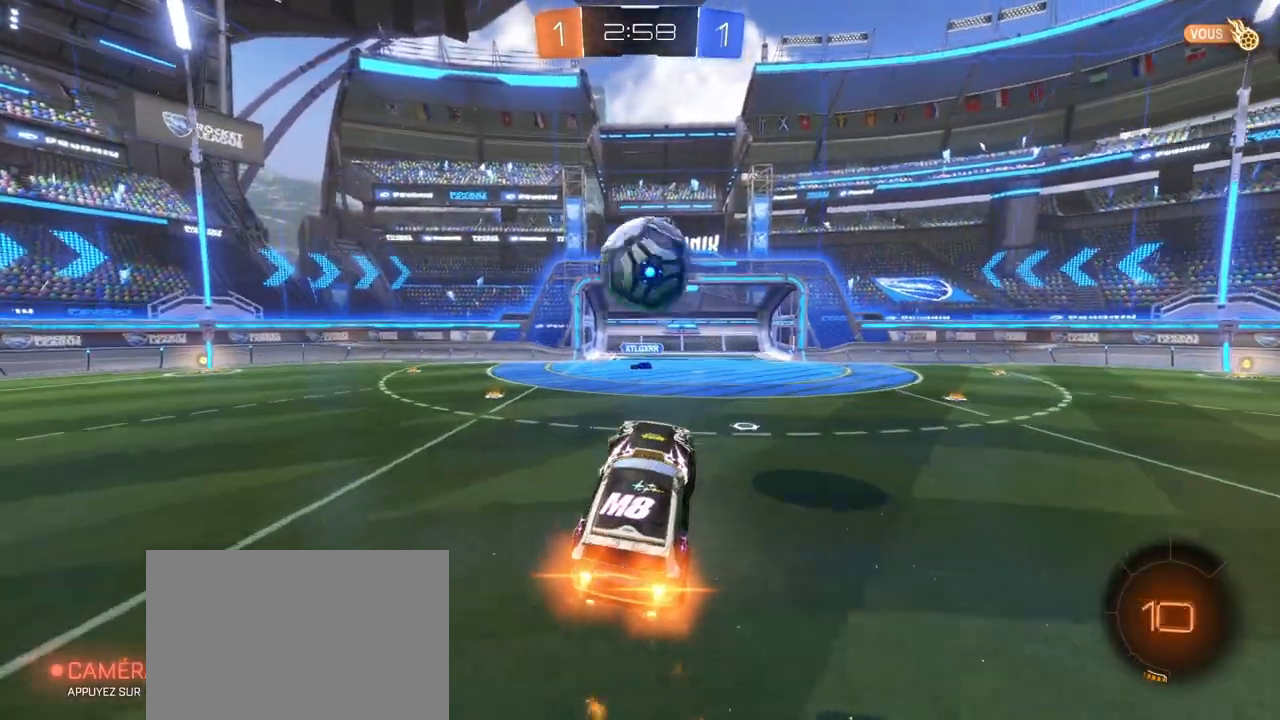
{"buttons": ["L1"], "left_stick": "left", "right_stick": "center", "events": [[50, "L1", "down"], [117, "CROSS", "down"], [233, "left_stick", "left"], [283, "CROSS", "up"], [300, "L3", "down"], [317, "R1", "up"], [400, "L3", "up"]]}
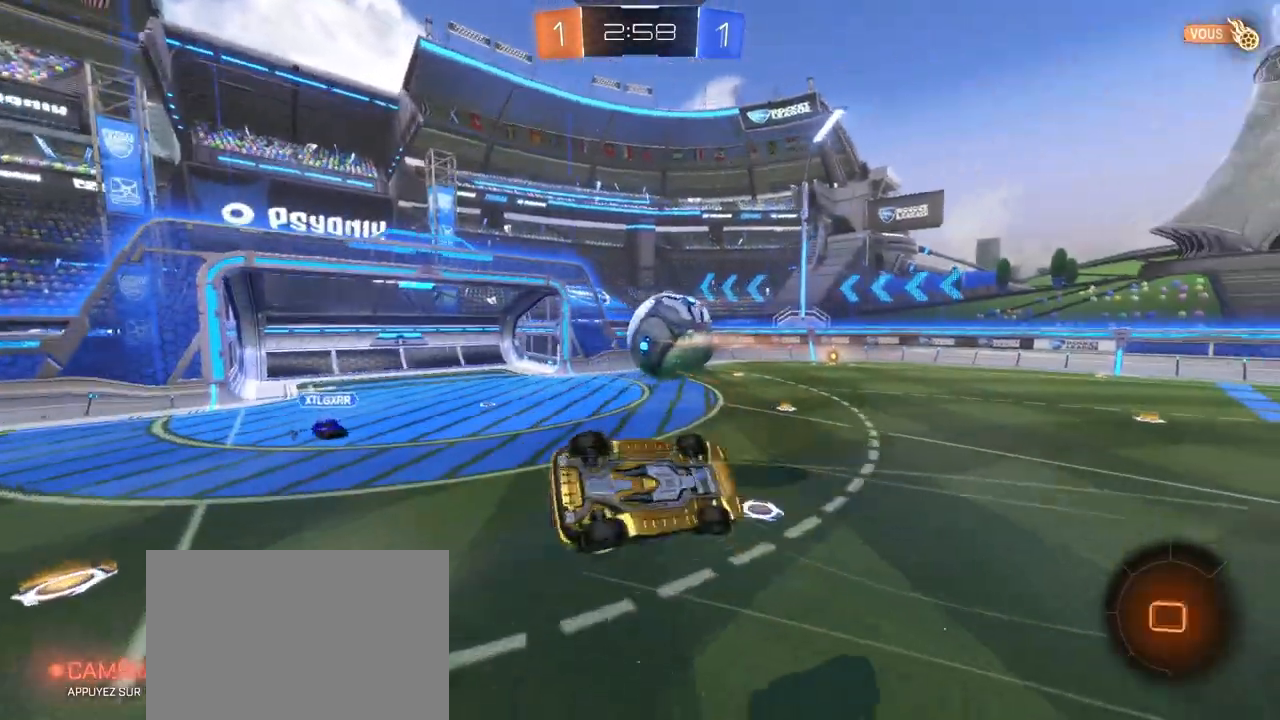
{"buttons": ["L1"], "left_stick": "up-left", "right_stick": "center", "events": [[300, "left_stick", "up-left"]]}
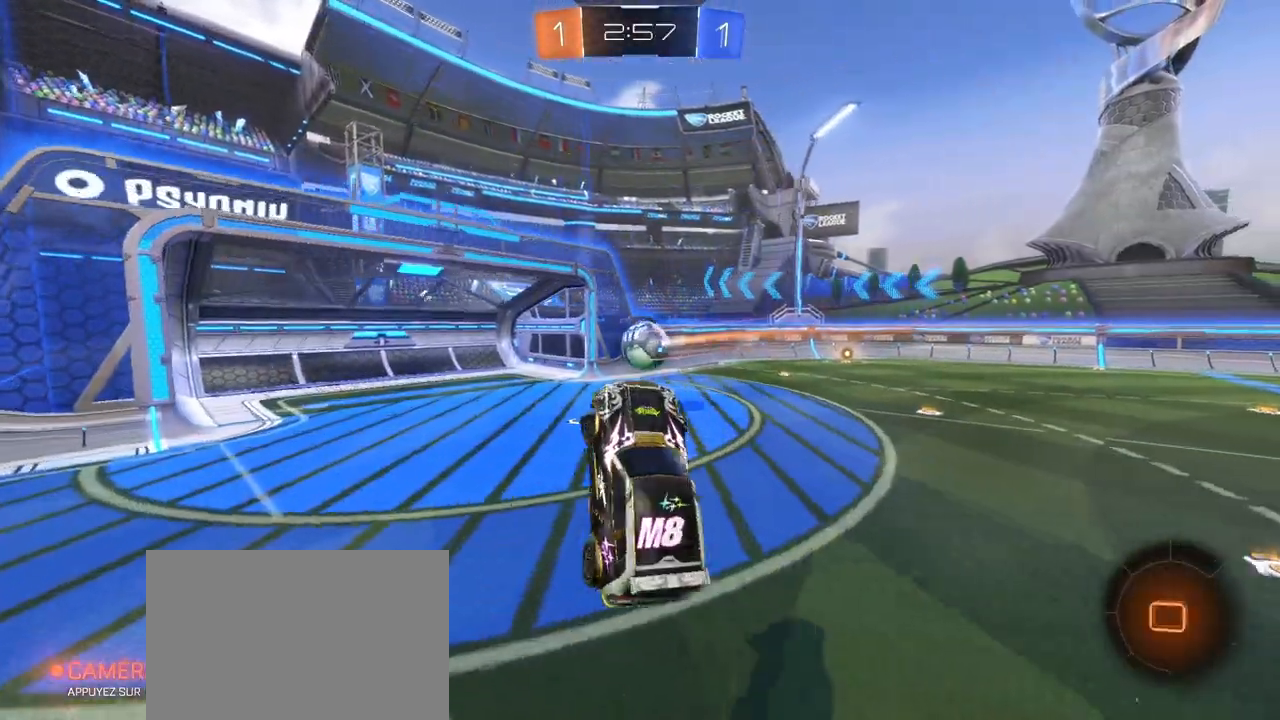
{"buttons": [], "left_stick": "down-left", "right_stick": "center", "events": [[17, "L1", "up"], [100, "left_stick", "left"], [333, "left_stick", "down-left"]]}
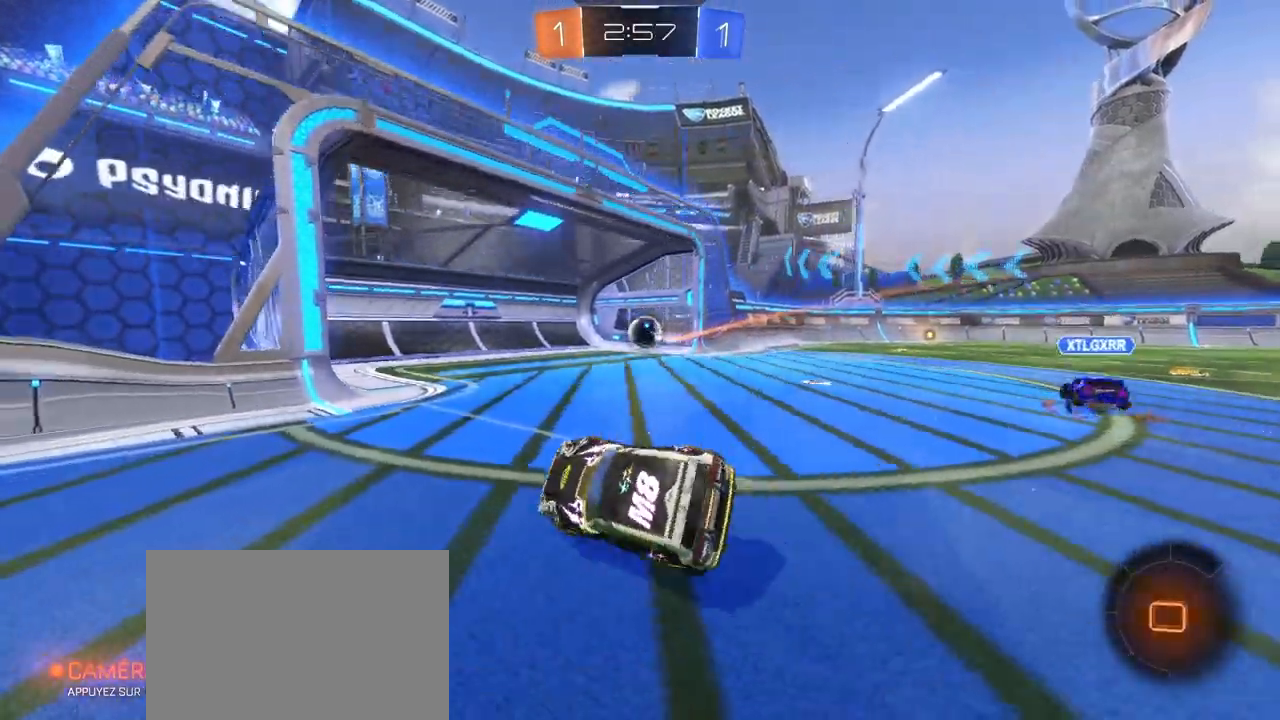
{"buttons": [], "left_stick": "center", "right_stick": "center", "events": [[167, "left_stick", "left"], [300, "left_stick", "center"]]}
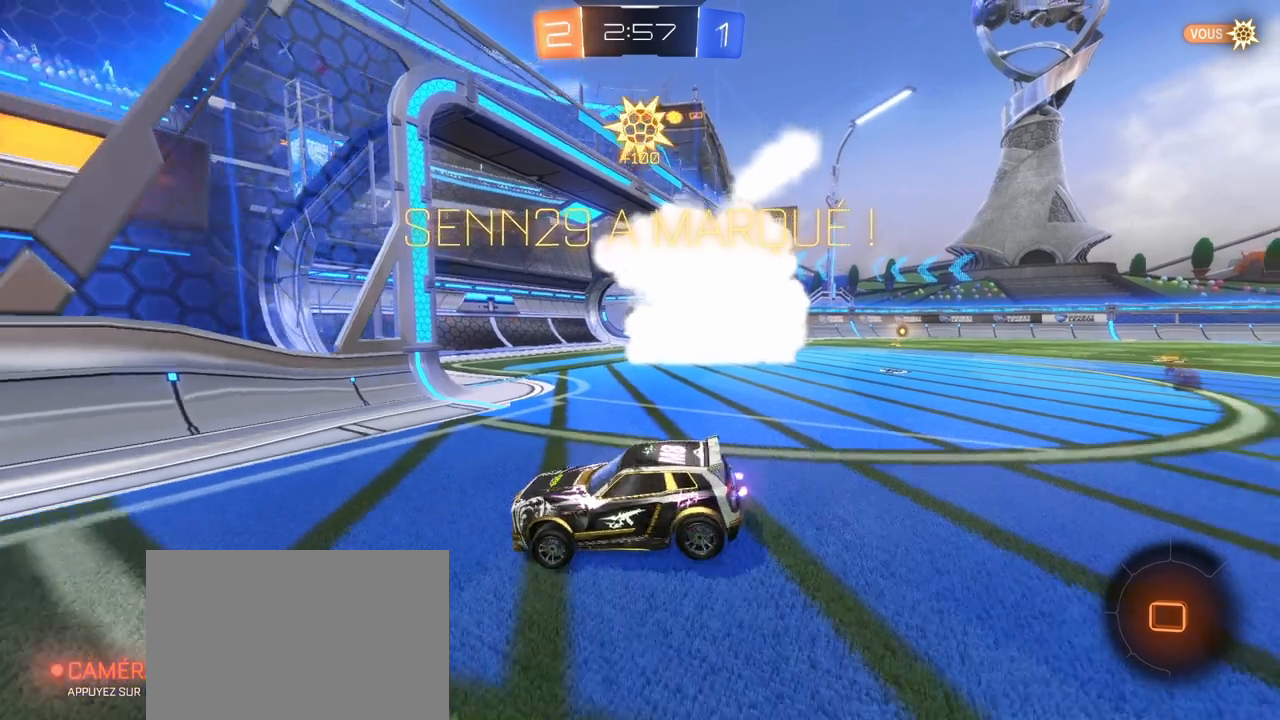
{"buttons": [], "left_stick": "center", "right_stick": "center", "events": []}
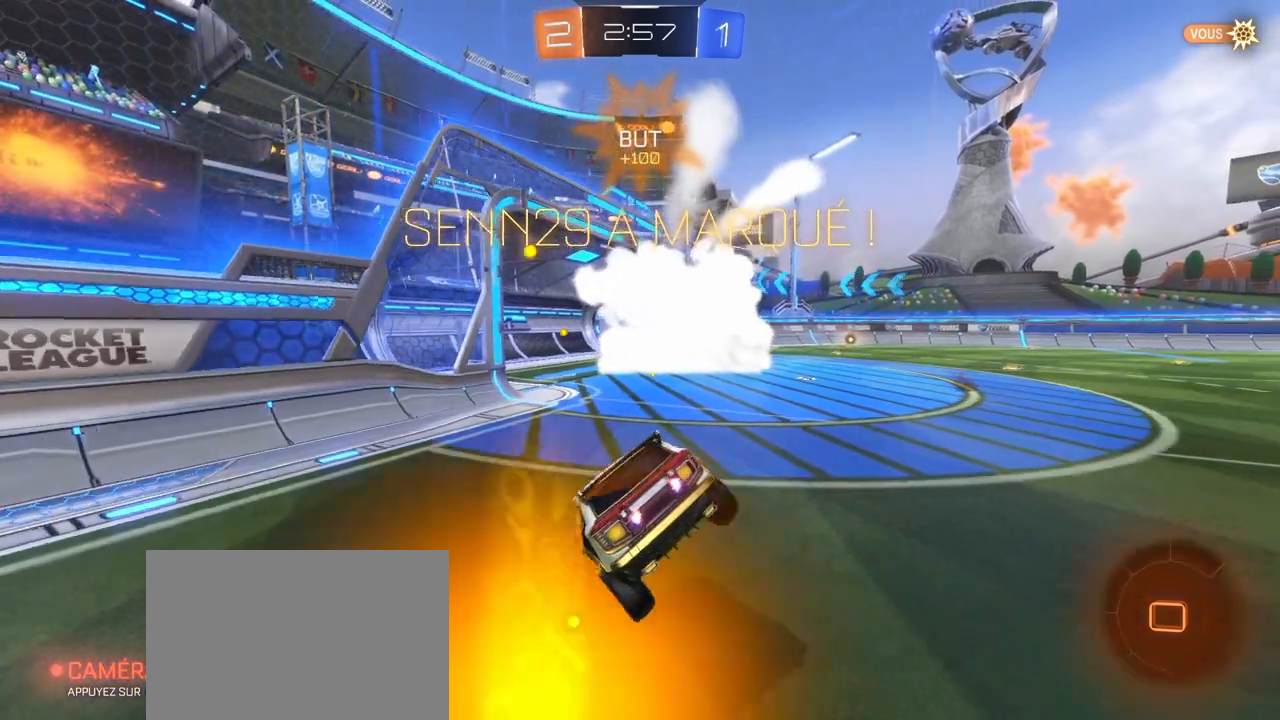
{"buttons": [], "left_stick": "center", "right_stick": "center", "events": [[67, "left_stick", "left"], [133, "left_stick", "center"], [183, "left_stick", "right"], [283, "left_stick", "center"]]}
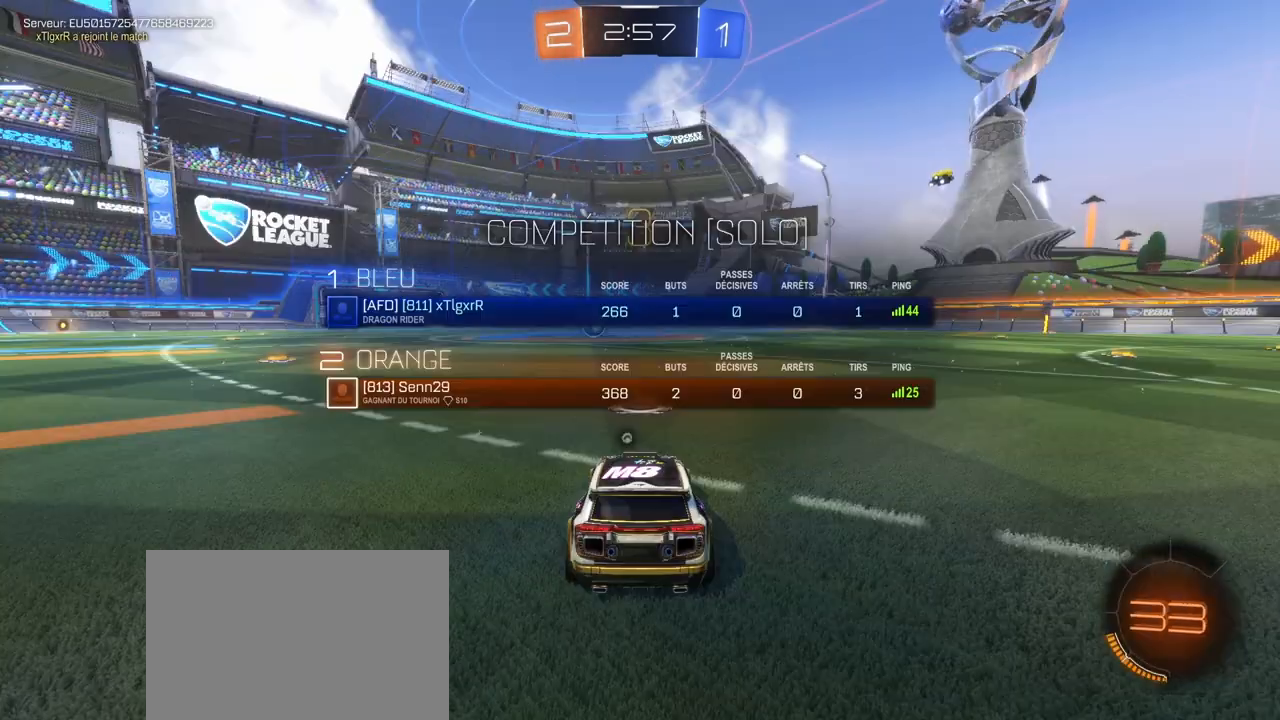
{"buttons": [], "left_stick": "center", "right_stick": "center", "events": [[200, "TRIANGLE", "down"], [333, "TRIANGLE", "up"]]}
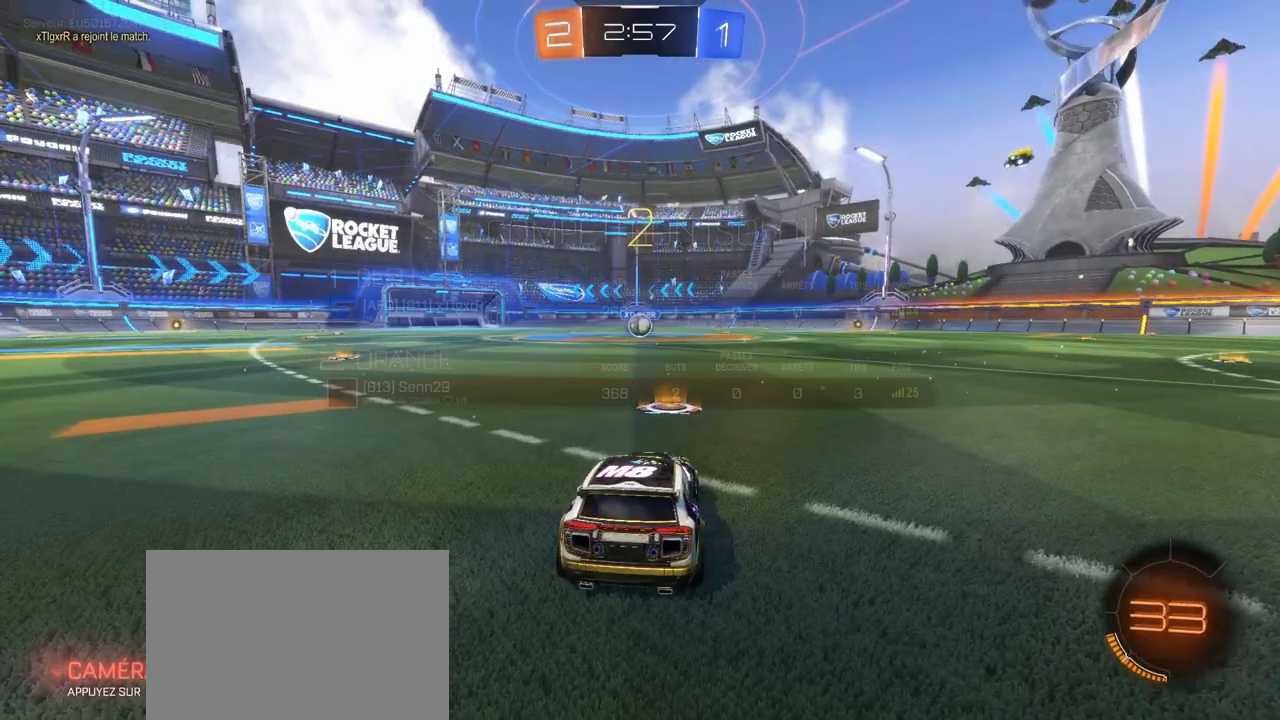
{"buttons": [], "left_stick": "center", "right_stick": "center", "events": []}
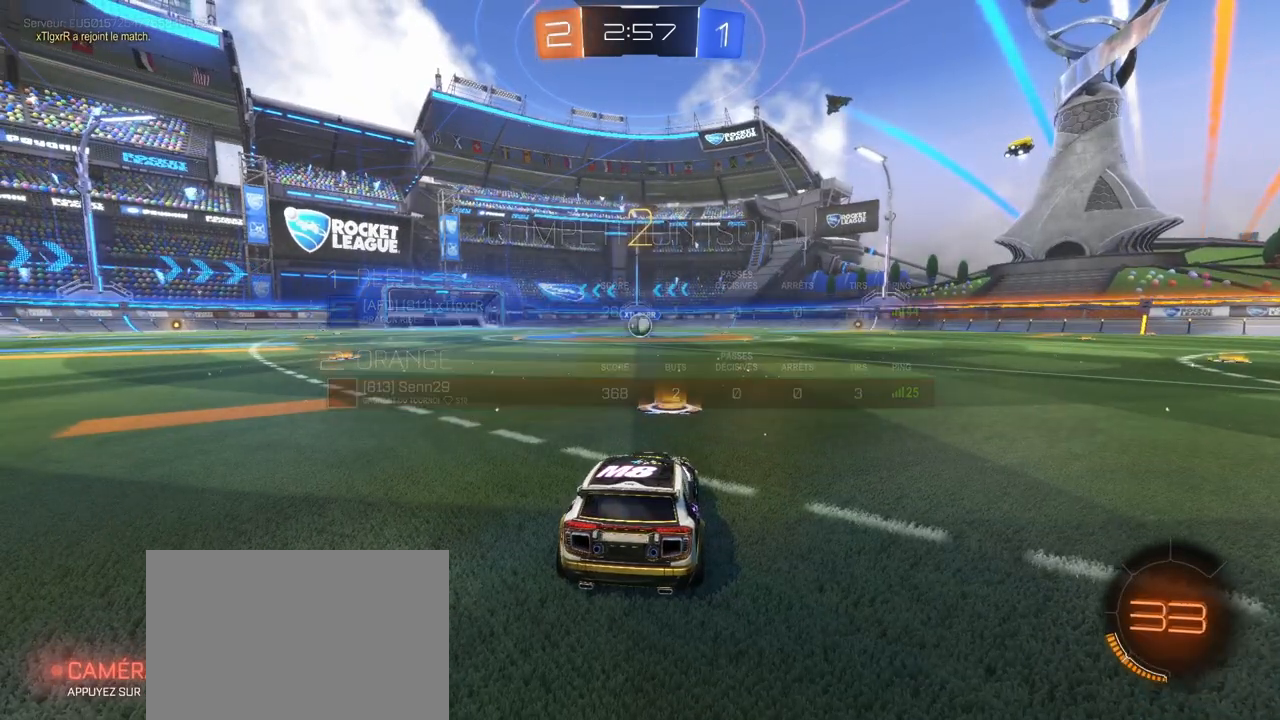
{"buttons": ["R1", "R2"], "left_stick": "center", "right_stick": "center", "events": [[83, "R2", "down"], [100, "R1", "down"]]}
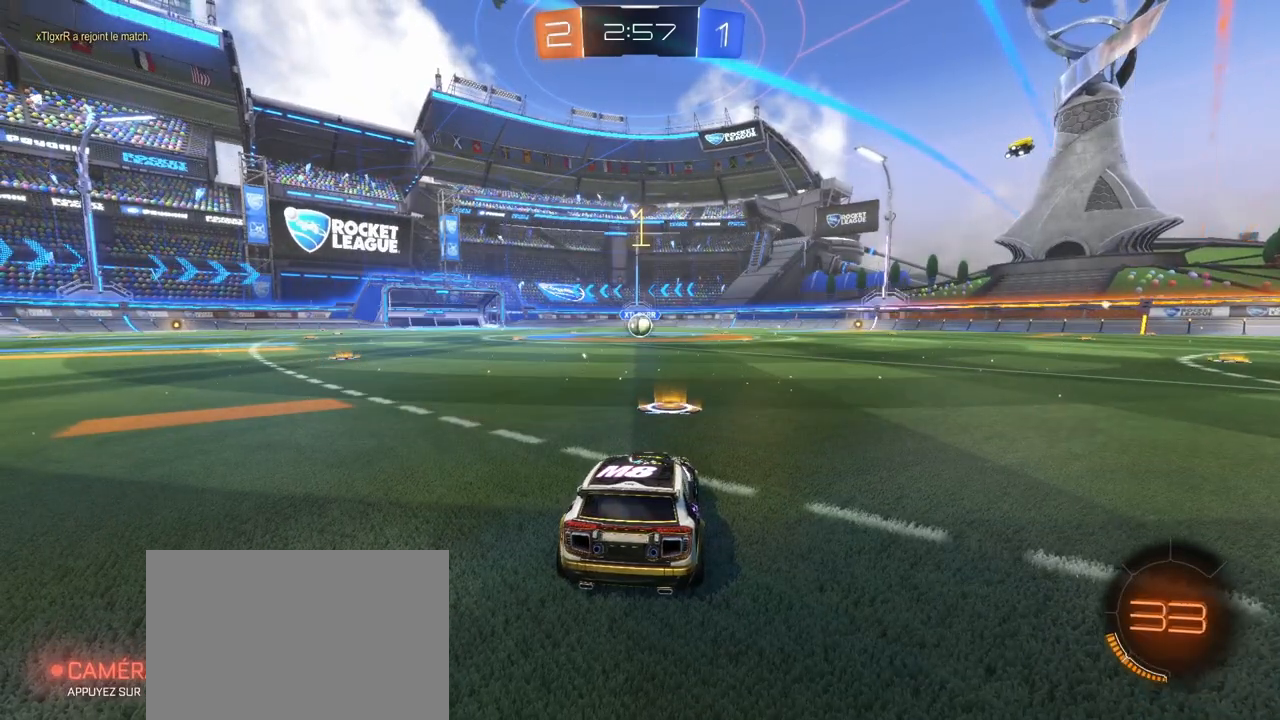
{"buttons": ["R1", "R2"], "left_stick": "center", "right_stick": "center", "events": []}
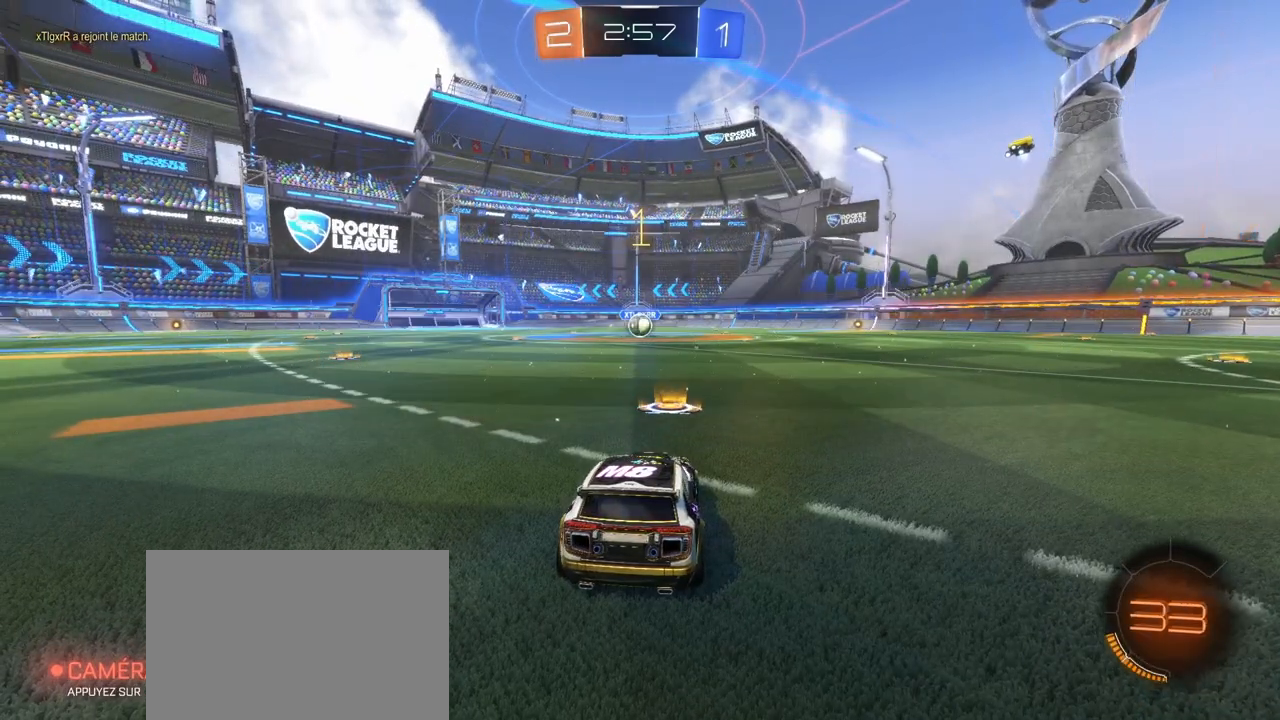
{"buttons": ["R1", "R2"], "left_stick": "center", "right_stick": "center", "events": []}
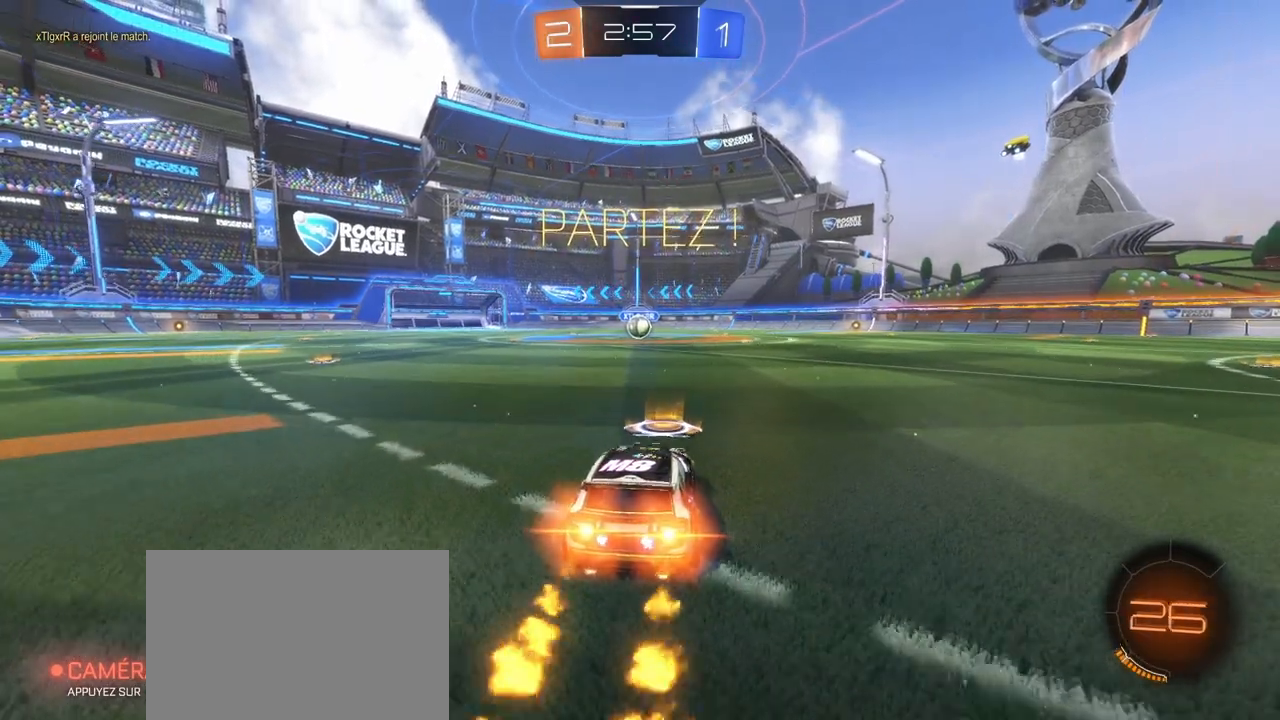
{"buttons": ["CROSS", "SQUARE", "R1", "R2"], "left_stick": "down-right", "right_stick": "center", "events": [[33, "left_stick", "left"], [183, "CROSS", "down"], [233, "CROSS", "up"], [233, "left_stick", "up"], [283, "CROSS", "down"], [300, "SQUARE", "down"], [333, "left_stick", "down-right"]]}
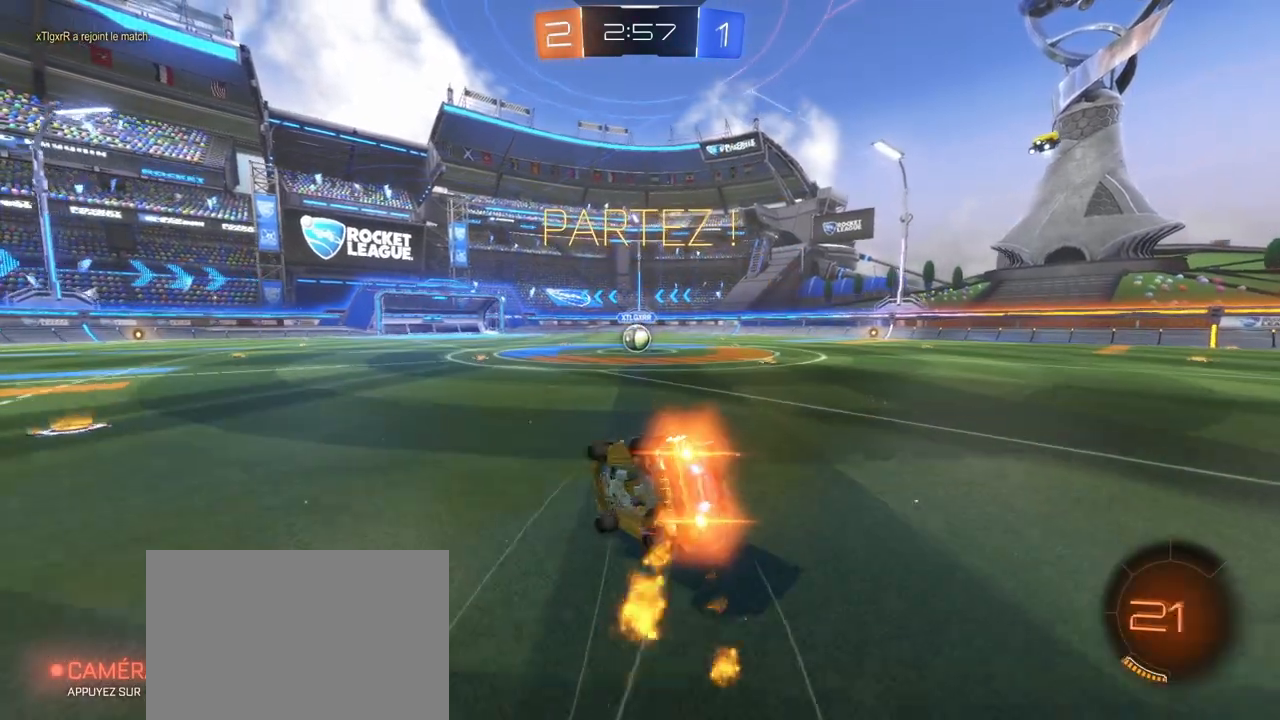
{"buttons": ["SQUARE", "R1", "R2"], "left_stick": "down-right", "right_stick": "center", "events": [[167, "CROSS", "up"]]}
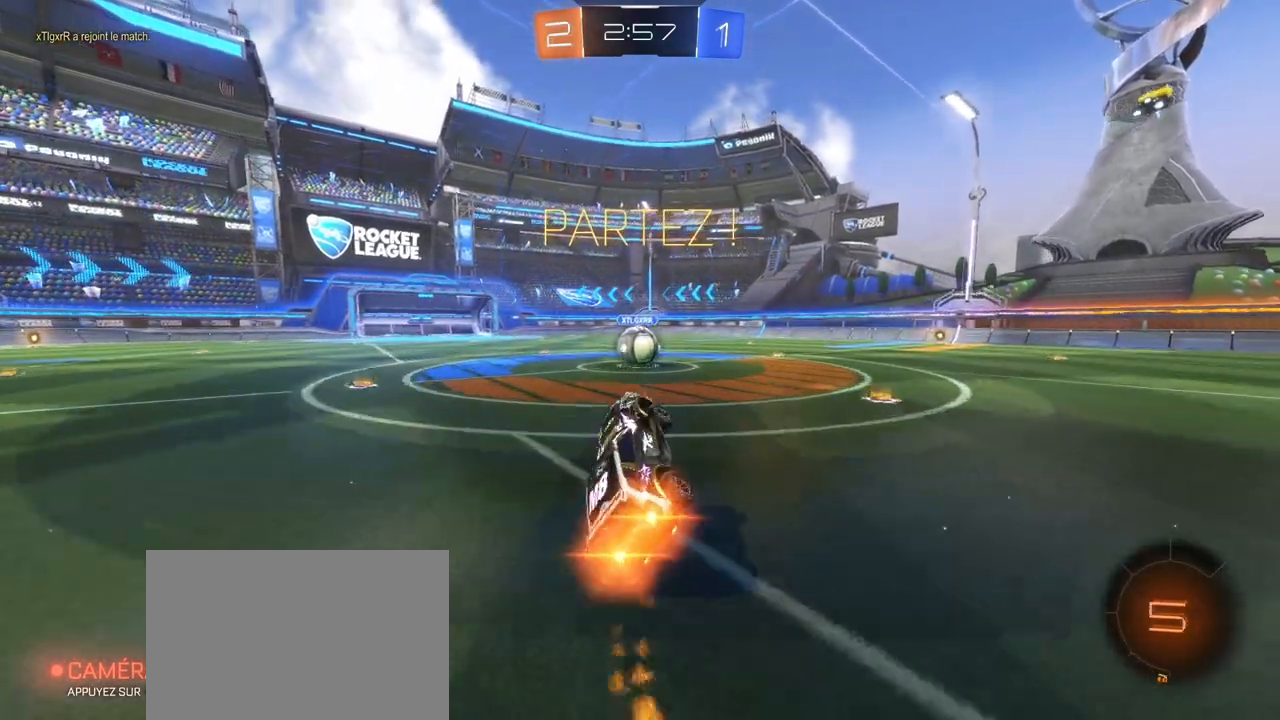
{"buttons": ["CROSS", "L1"], "left_stick": "up", "right_stick": "center", "events": [[17, "R1", "up"], [17, "SQUARE", "up"], [17, "left_stick", "center"], [150, "R2", "up"], [467, "L1", "down"], [467, "left_stick", "up"], [483, "CROSS", "down"]]}
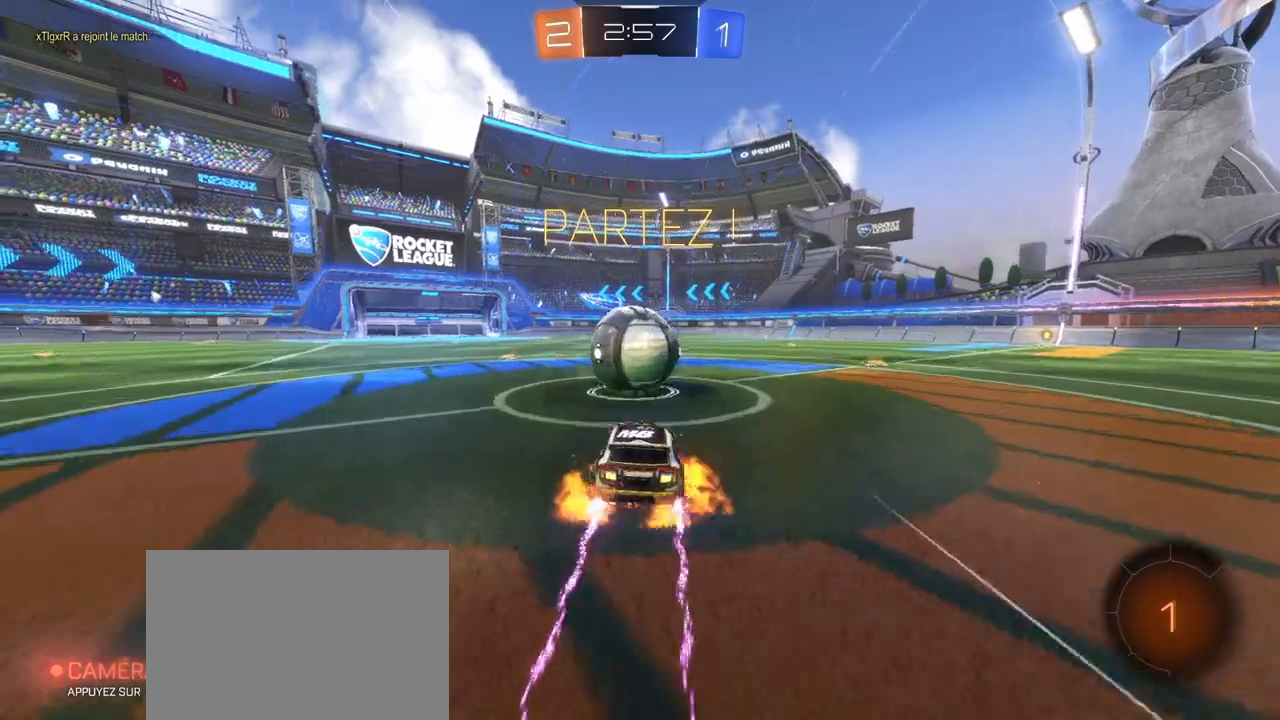
{"buttons": [], "left_stick": "center", "right_stick": "center", "events": [[67, "CROSS", "up"], [150, "CROSS", "down"], [183, "left_stick", "up-right"], [350, "CROSS", "up"], [467, "L1", "up"], [483, "left_stick", "center"]]}